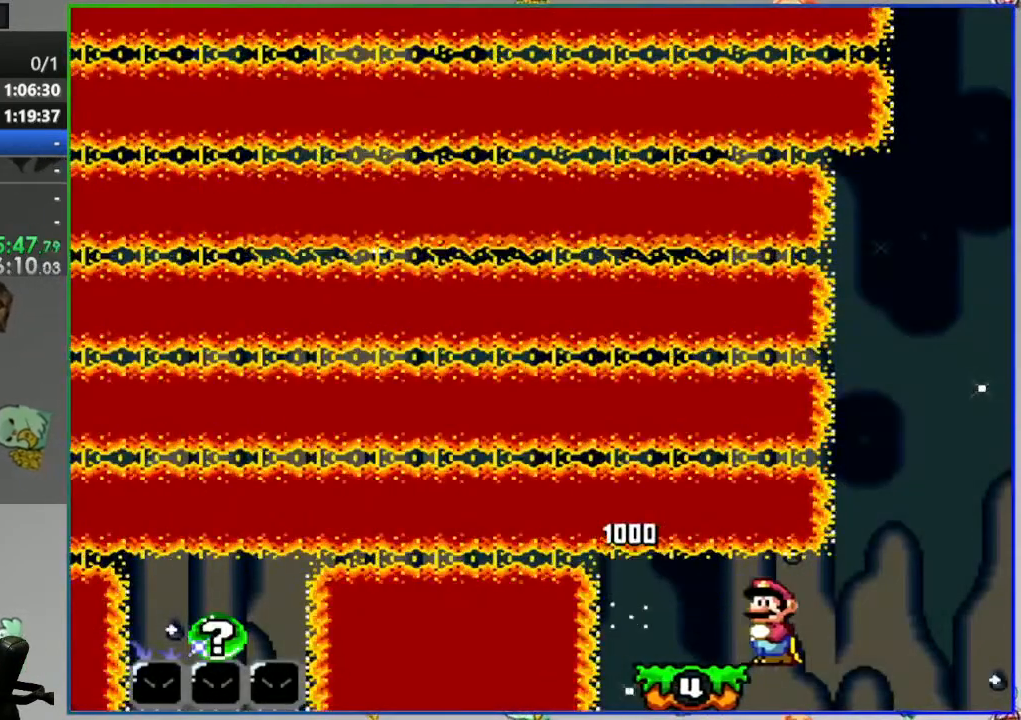
Gameplay with a controller (Nintendo layout); each line is a JSON object with the inputs held at the frame after it (dt_ms = milliseconds from this image to that frame). "events" lists button and stick changes between this image and that frame as [ms after this image, input, new state], when the widget could be followed in between. Not read: L3 R3 START.
{"dt_ms": 500, "buttons": ["Y", "DPAD_LEFT"], "events": [[250, "Y", "down"], [300, "DPAD_LEFT", "down"]]}
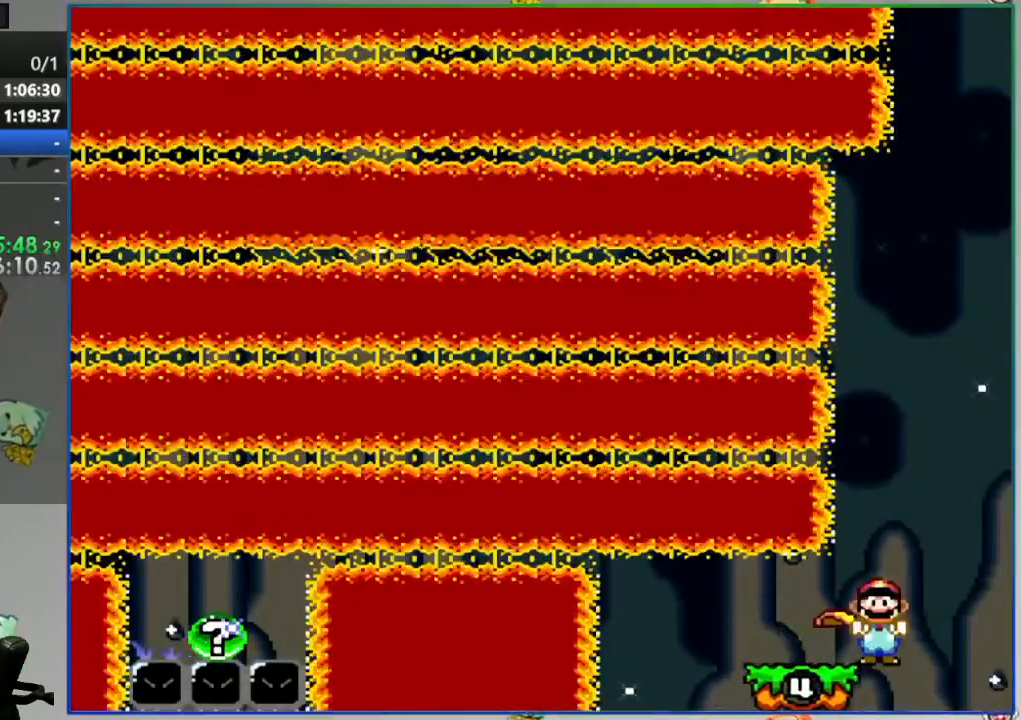
{"dt_ms": 500, "buttons": ["Y", "DPAD_LEFT"], "events": []}
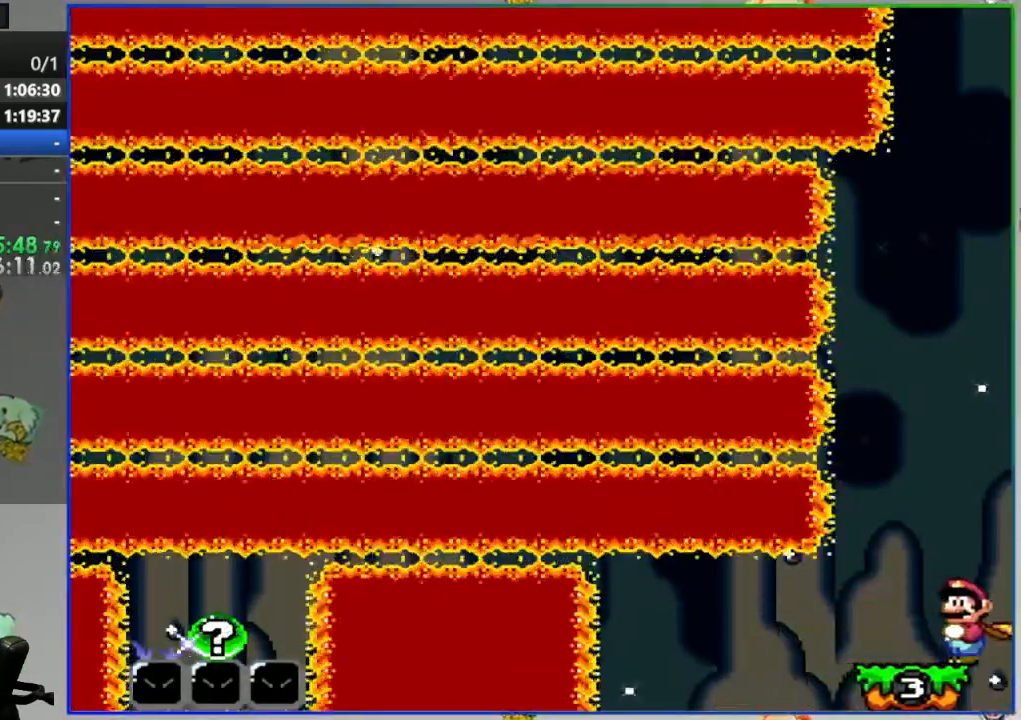
{"dt_ms": 500, "buttons": ["A", "Y", "DPAD_LEFT"], "events": [[367, "A", "down"]]}
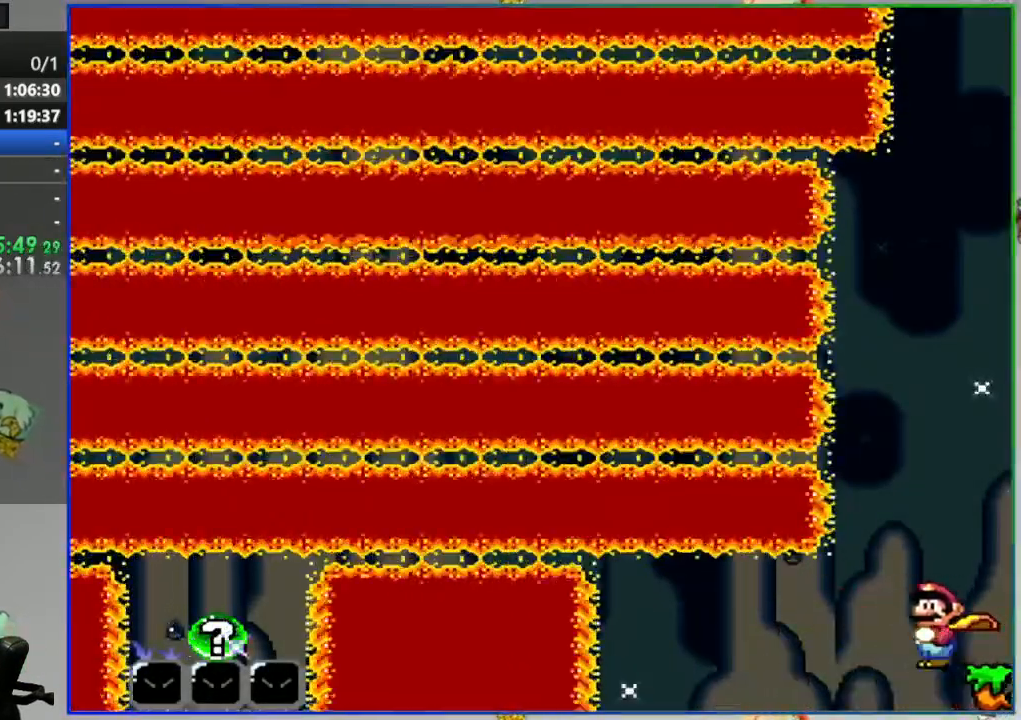
{"dt_ms": 1000, "buttons": ["A"], "events": [[233, "A", "up"], [283, "Y", "up"], [417, "DPAD_LEFT", "up"], [600, "A", "down"], [683, "A", "up"], [767, "A", "down"], [850, "A", "up"], [917, "A", "down"]]}
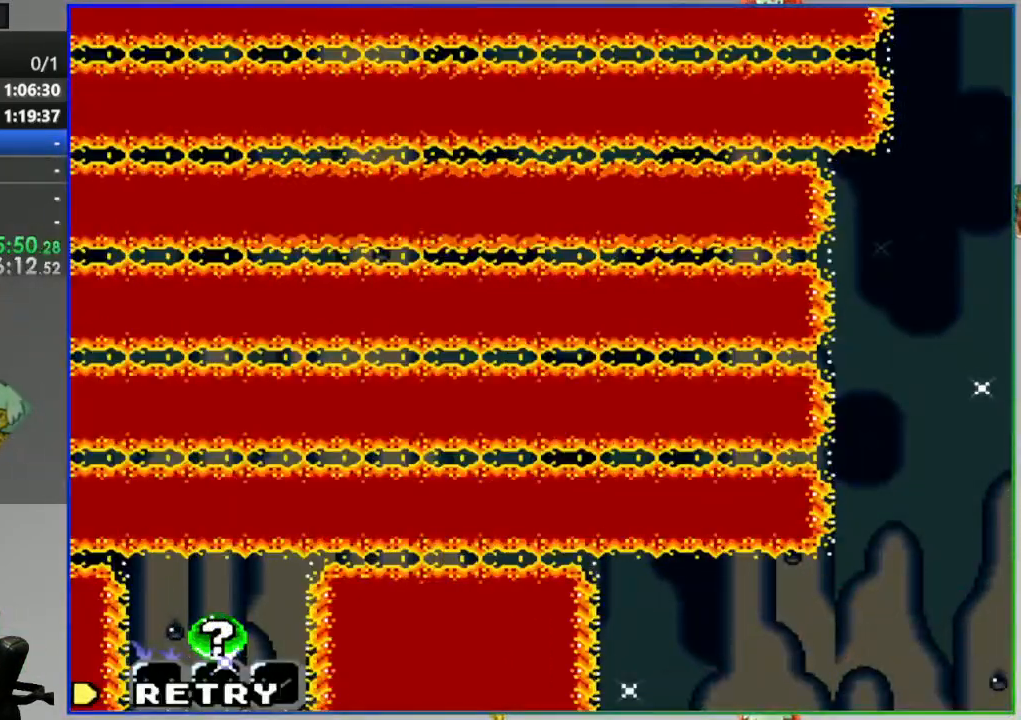
{"dt_ms": 500, "buttons": ["Y", "DPAD_LEFT"], "events": [[17, "A", "up"], [183, "Y", "down"], [367, "DPAD_LEFT", "down"]]}
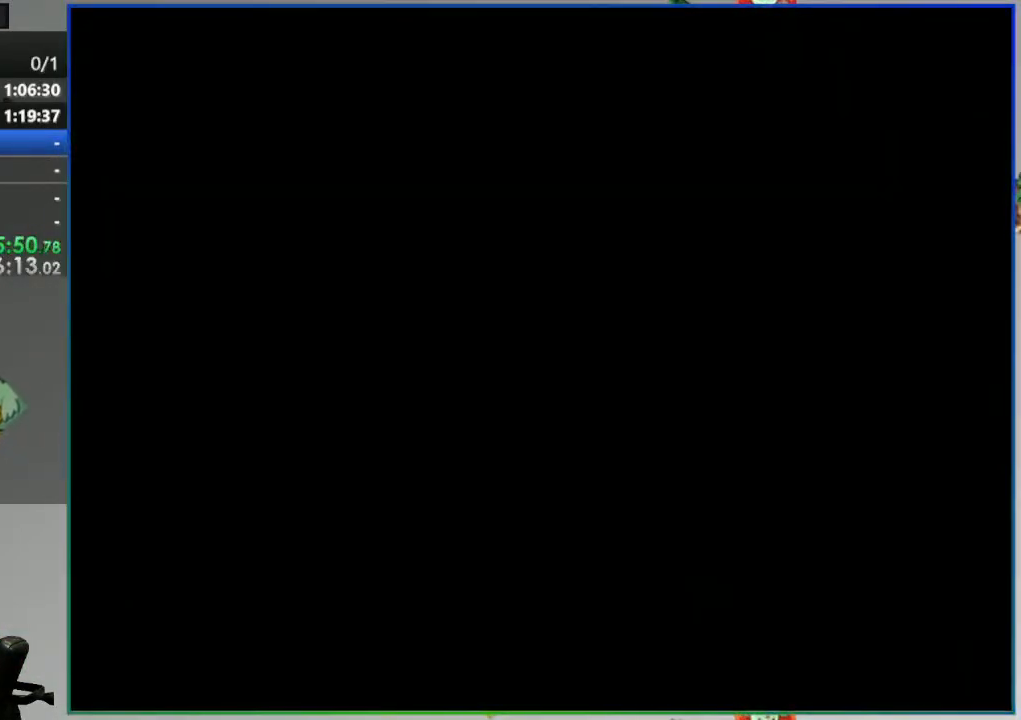
{"dt_ms": 500, "buttons": ["Y", "DPAD_LEFT"], "events": []}
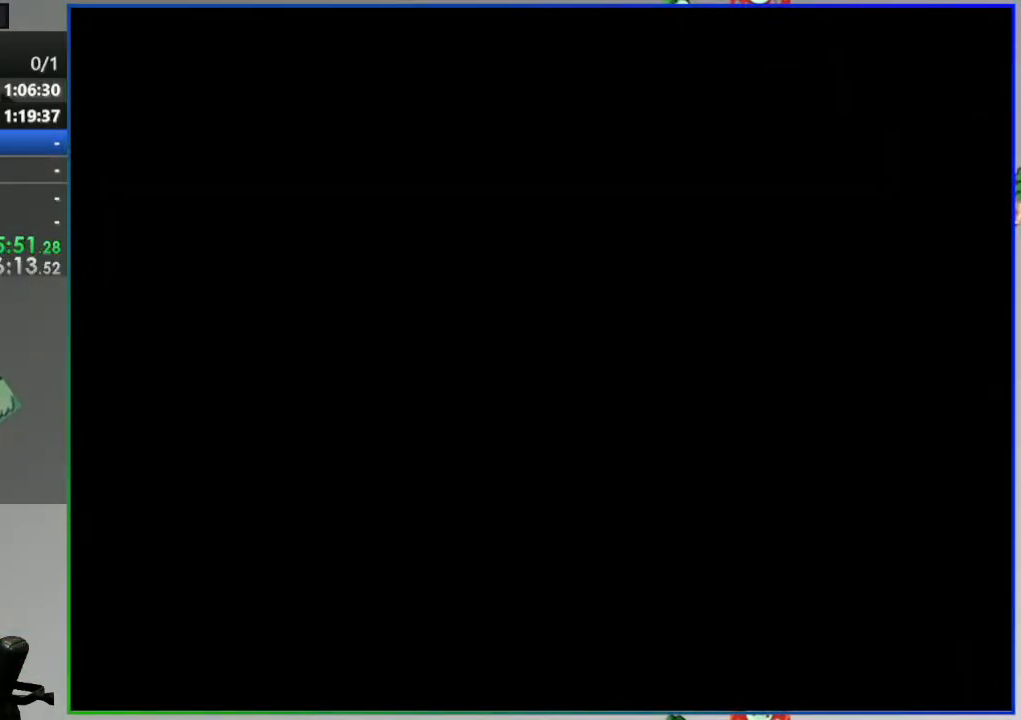
{"dt_ms": 500, "buttons": ["Y", "DPAD_LEFT"], "events": []}
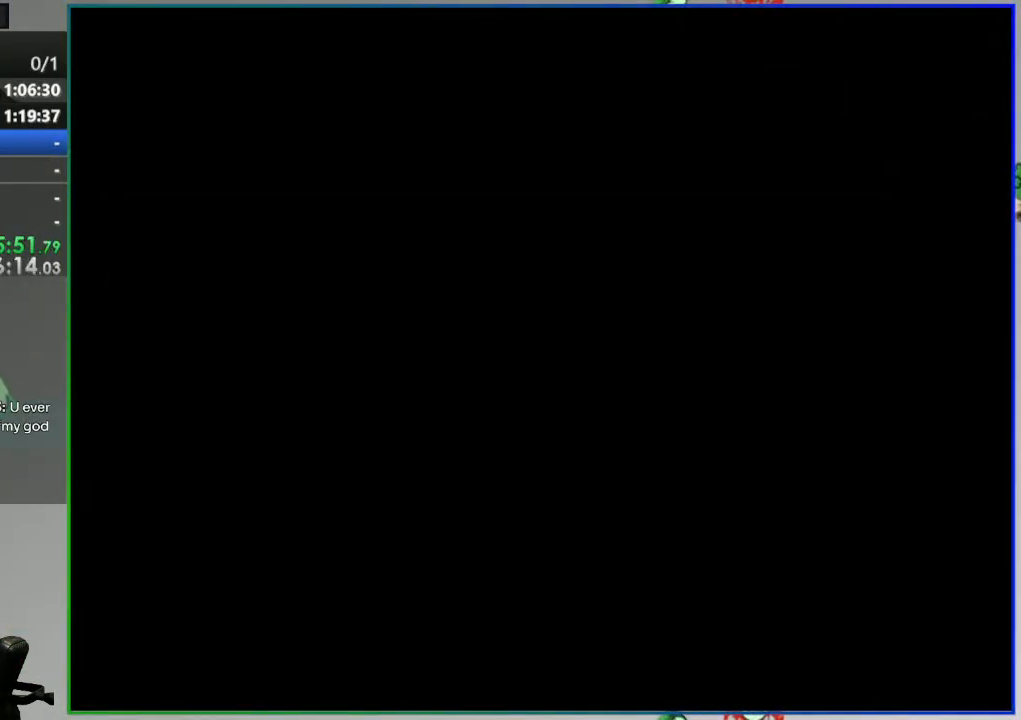
{"dt_ms": 500, "buttons": ["Y", "DPAD_LEFT"], "events": []}
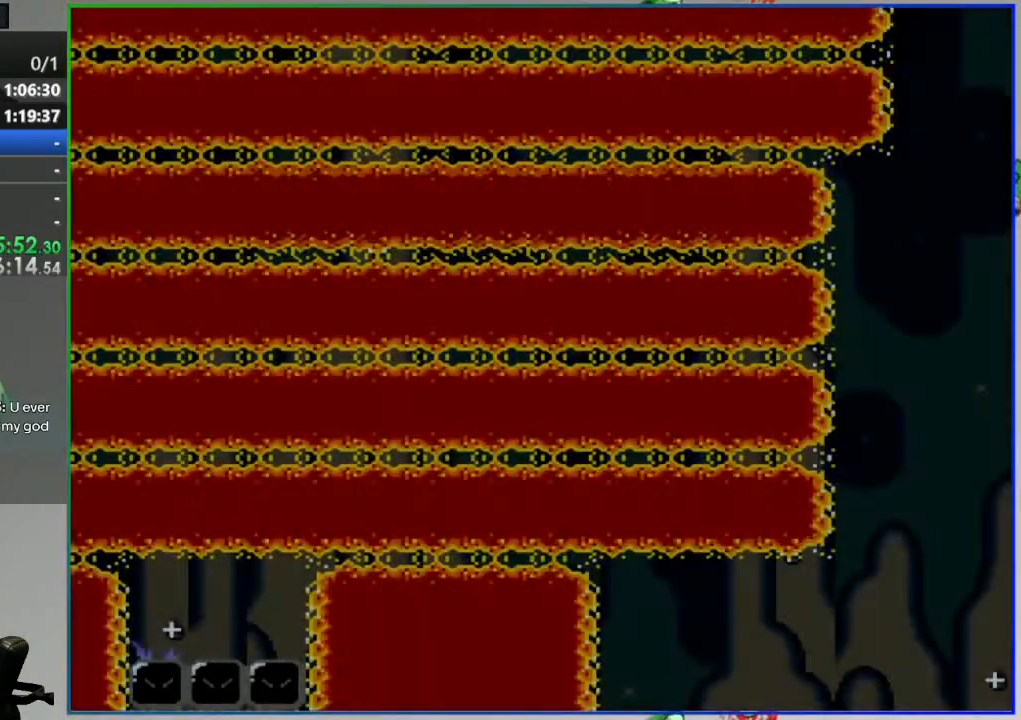
{"dt_ms": 500, "buttons": ["Y", "DPAD_LEFT"], "events": []}
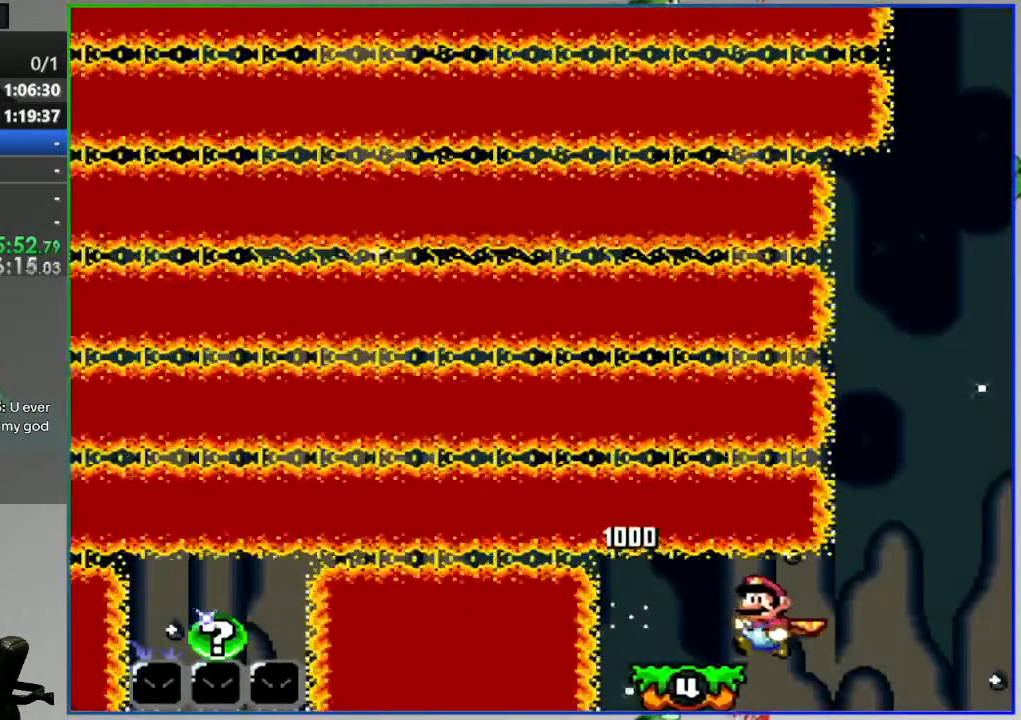
{"dt_ms": 500, "buttons": ["Y", "DPAD_LEFT"], "events": []}
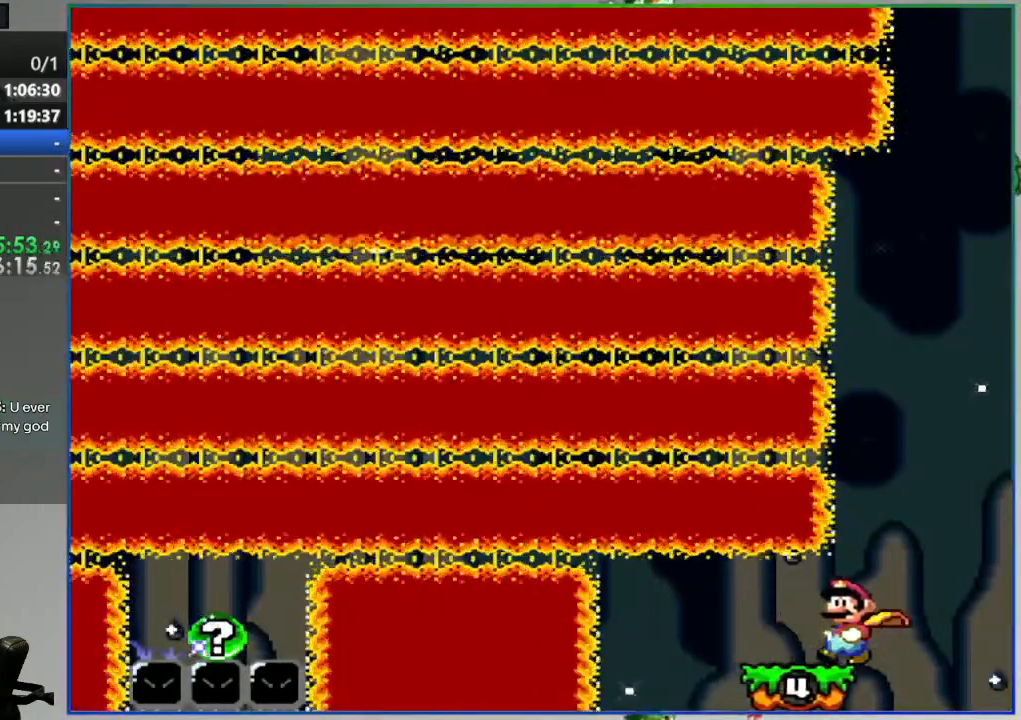
{"dt_ms": 500, "buttons": ["Y", "DPAD_LEFT"], "events": []}
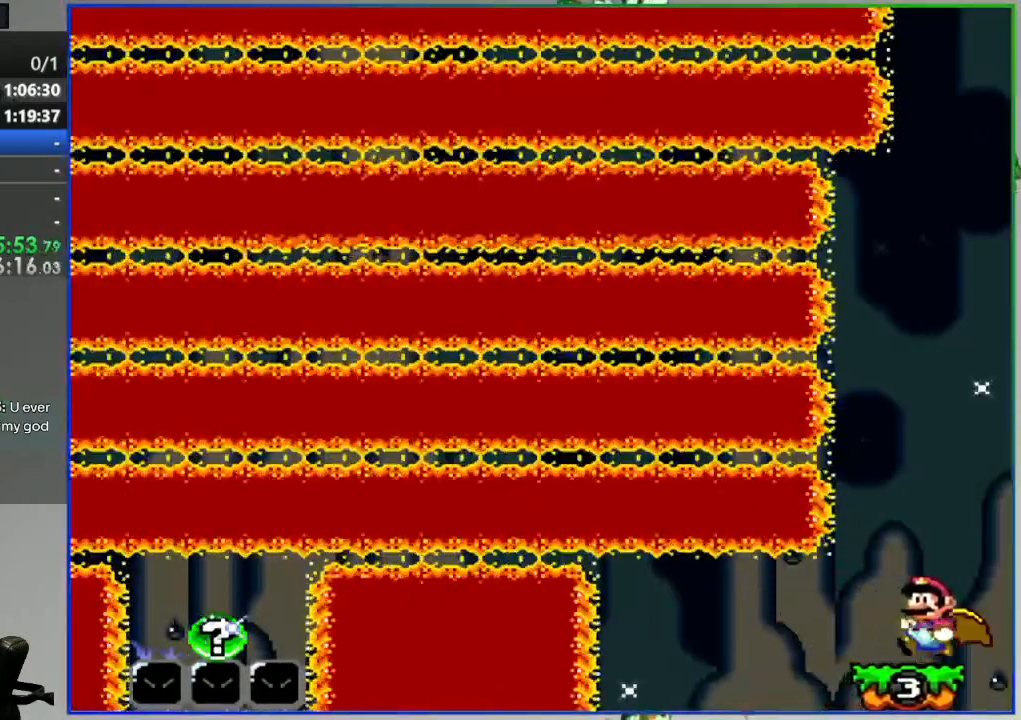
{"dt_ms": 500, "buttons": ["B", "Y", "DPAD_RIGHT"], "events": [[150, "B", "down"], [183, "DPAD_LEFT", "up"], [233, "DPAD_RIGHT", "down"]]}
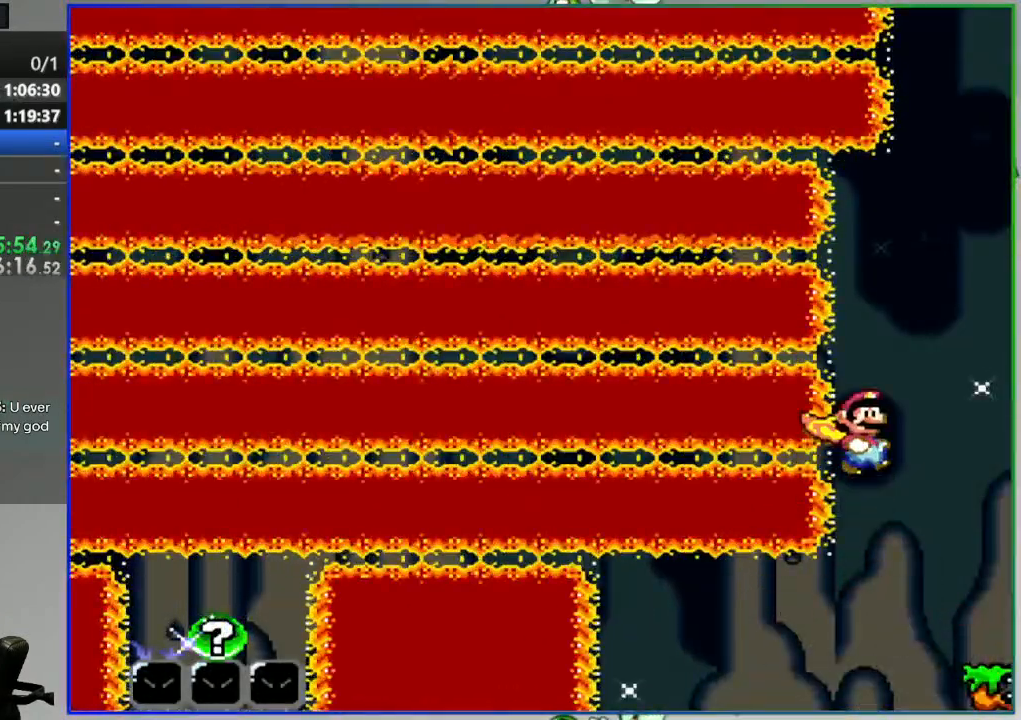
{"dt_ms": 500, "buttons": ["B", "Y"], "events": [[167, "DPAD_RIGHT", "up"]]}
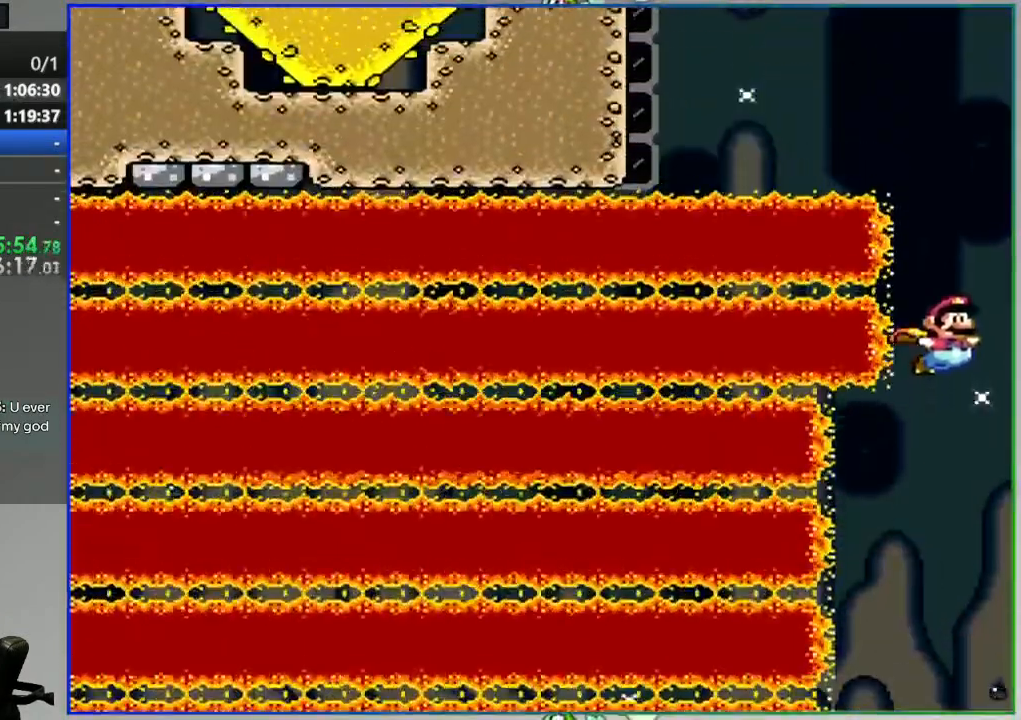
{"dt_ms": 500, "buttons": ["B", "Y"], "events": [[17, "DPAD_LEFT", "down"], [150, "DPAD_LEFT", "up"]]}
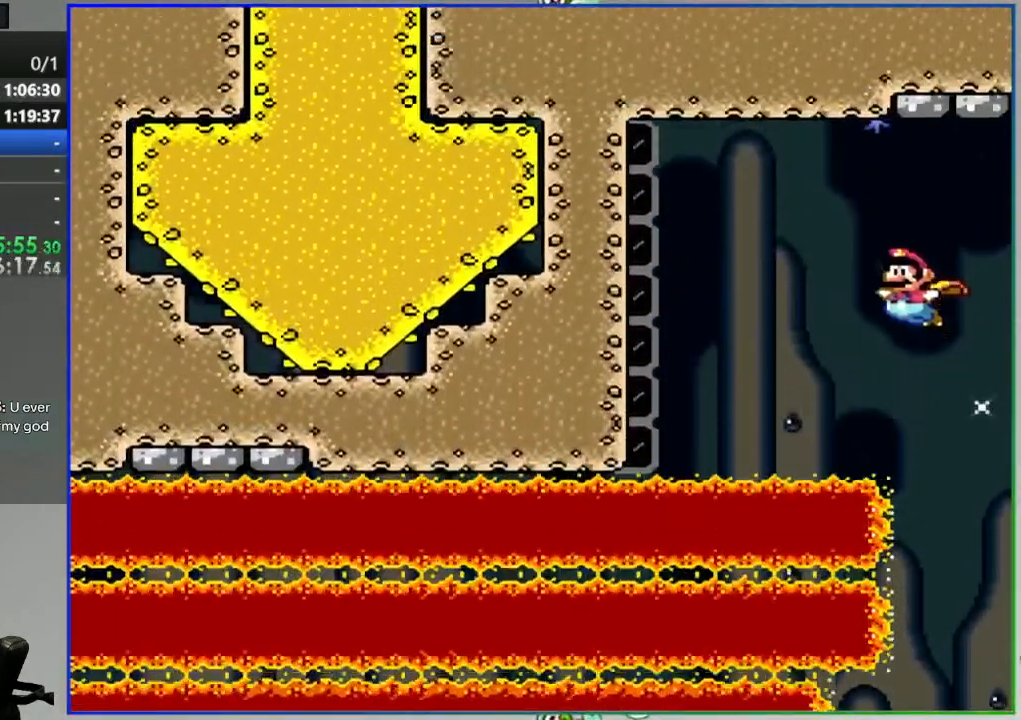
{"dt_ms": 500, "buttons": ["Y"], "events": [[283, "B", "up"]]}
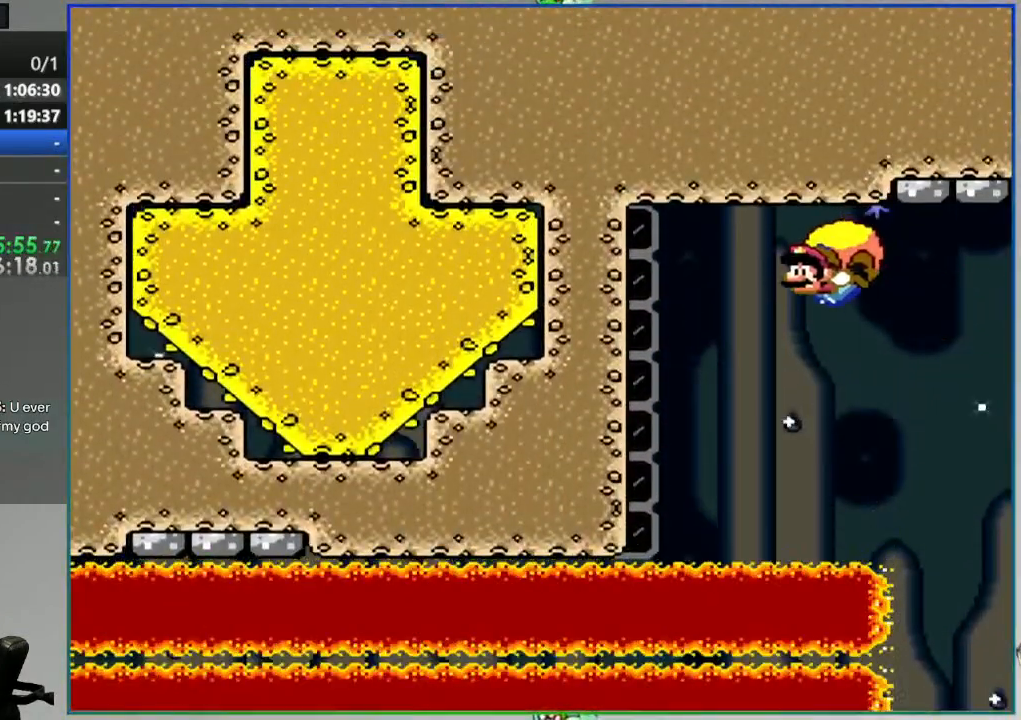
{"dt_ms": 500, "buttons": ["Y", "DPAD_RIGHT"], "events": [[50, "DPAD_RIGHT", "down"]]}
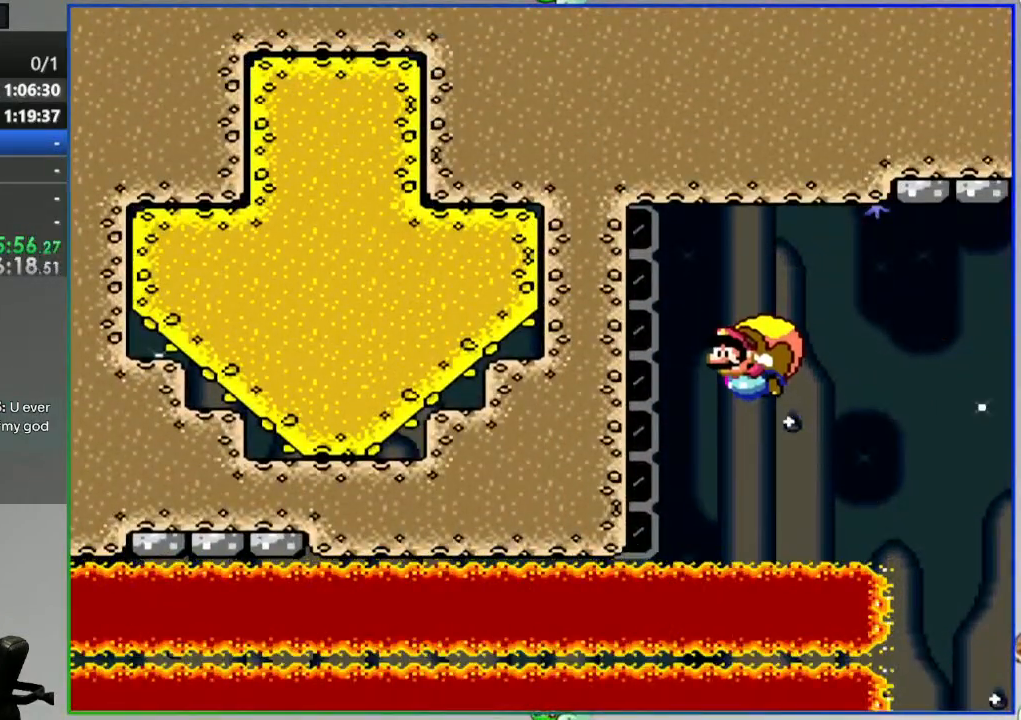
{"dt_ms": 500, "buttons": ["B", "Y", "DPAD_LEFT"], "events": [[50, "B", "down"], [150, "DPAD_RIGHT", "up"], [183, "DPAD_LEFT", "down"]]}
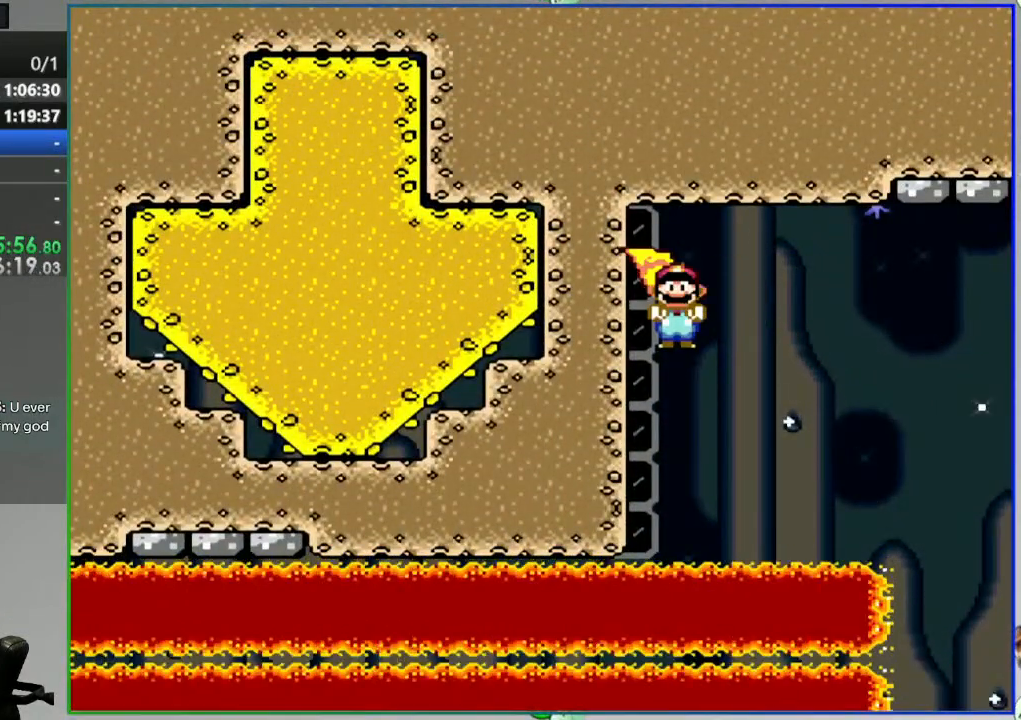
{"dt_ms": 500, "buttons": ["B", "Y", "DPAD_RIGHT"], "events": [[383, "DPAD_LEFT", "up"], [417, "DPAD_RIGHT", "down"]]}
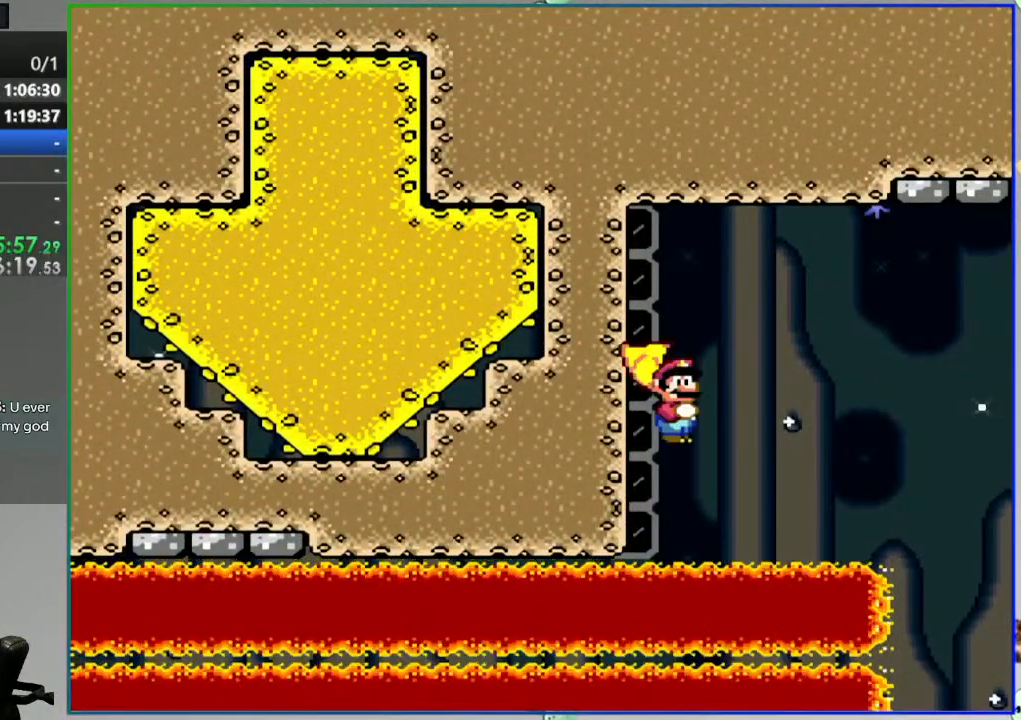
{"dt_ms": 500, "buttons": ["Y", "DPAD_LEFT"], "events": [[133, "DPAD_RIGHT", "up"], [233, "B", "up"], [233, "DPAD_LEFT", "down"]]}
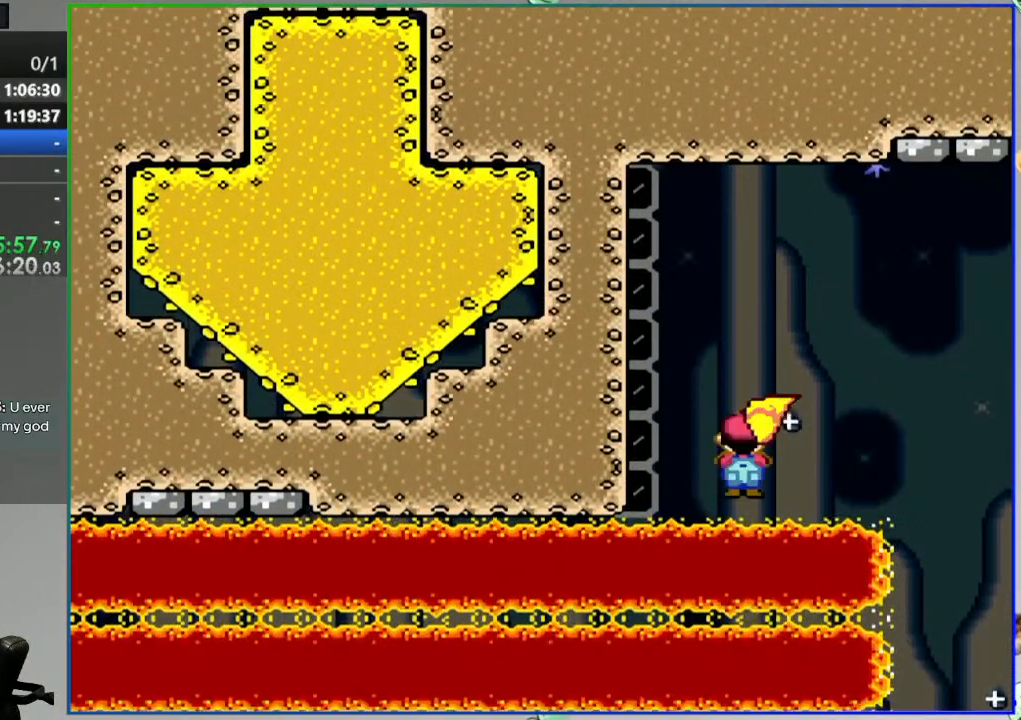
{"dt_ms": 500, "buttons": ["B", "Y", "DPAD_LEFT"], "events": [[483, "B", "down"]]}
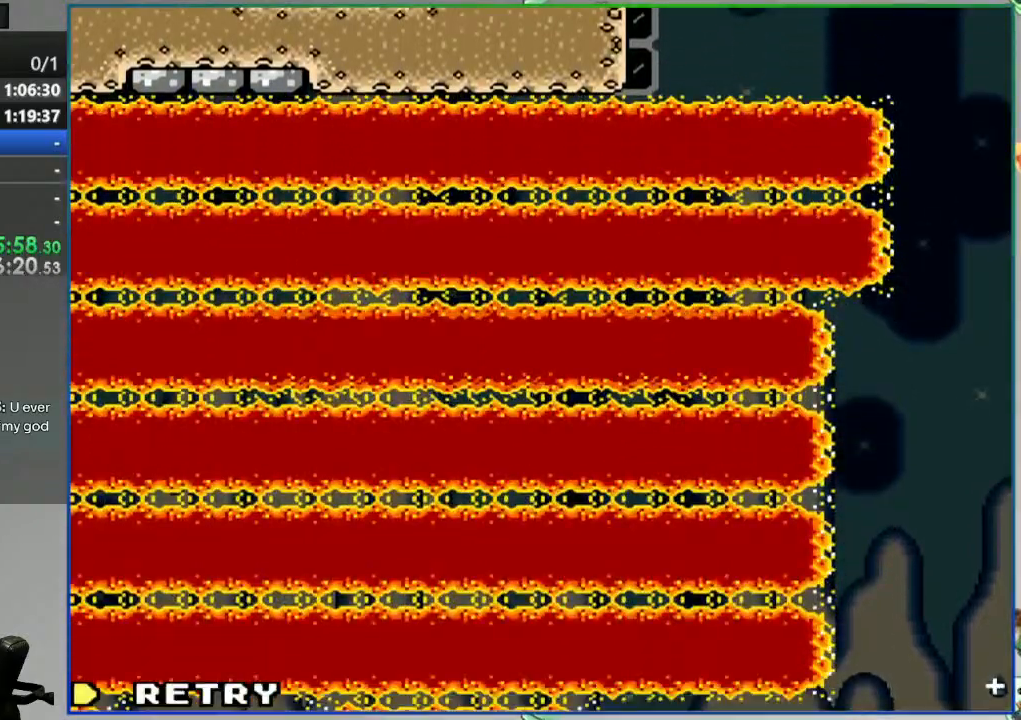
{"dt_ms": 1000, "buttons": ["Y"], "events": [[183, "B", "up"], [183, "Y", "up"], [200, "DPAD_LEFT", "up"], [433, "A", "down"], [517, "A", "up"], [667, "Y", "down"]]}
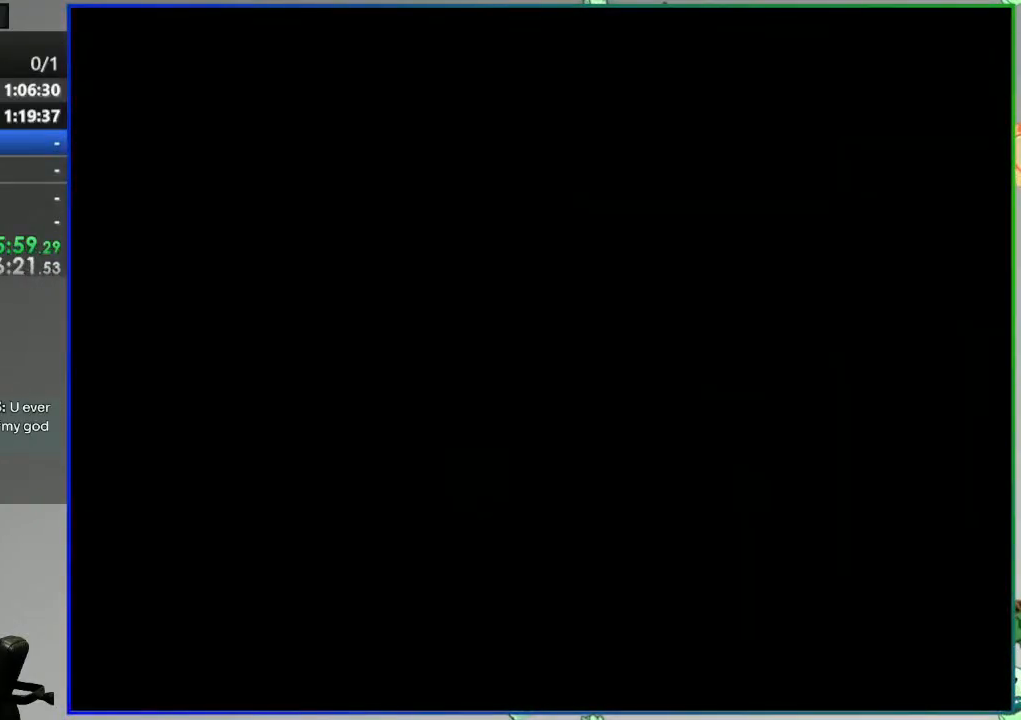
{"dt_ms": 500, "buttons": ["Y", "DPAD_LEFT"], "events": [[300, "DPAD_LEFT", "down"]]}
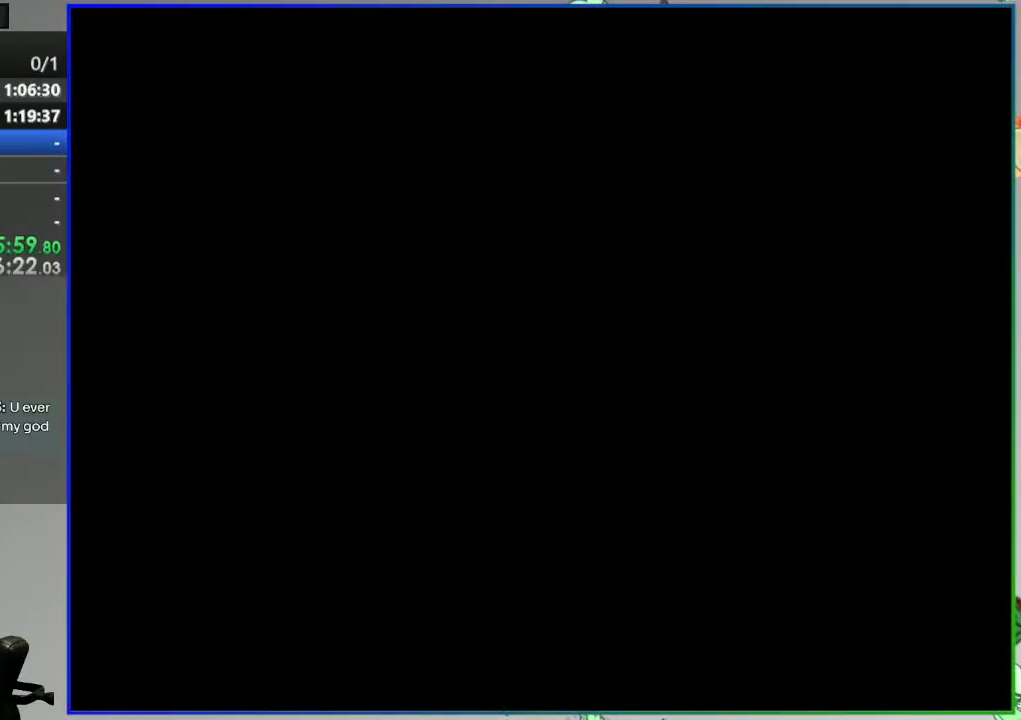
{"dt_ms": 500, "buttons": ["Y", "DPAD_LEFT"], "events": []}
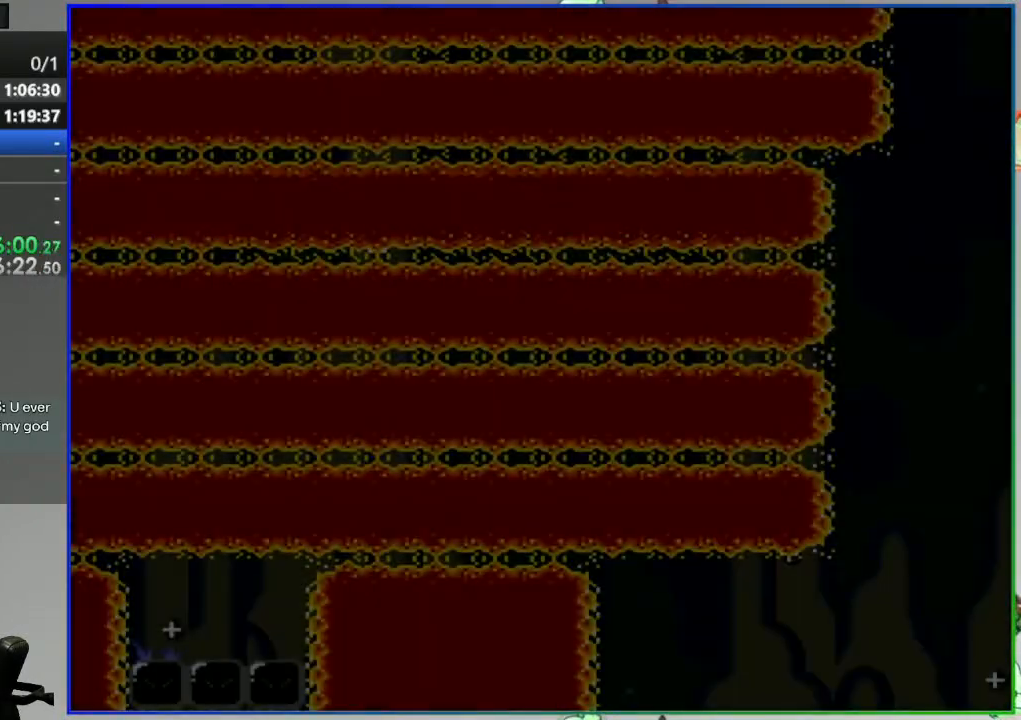
{"dt_ms": 500, "buttons": ["Y", "DPAD_LEFT"], "events": []}
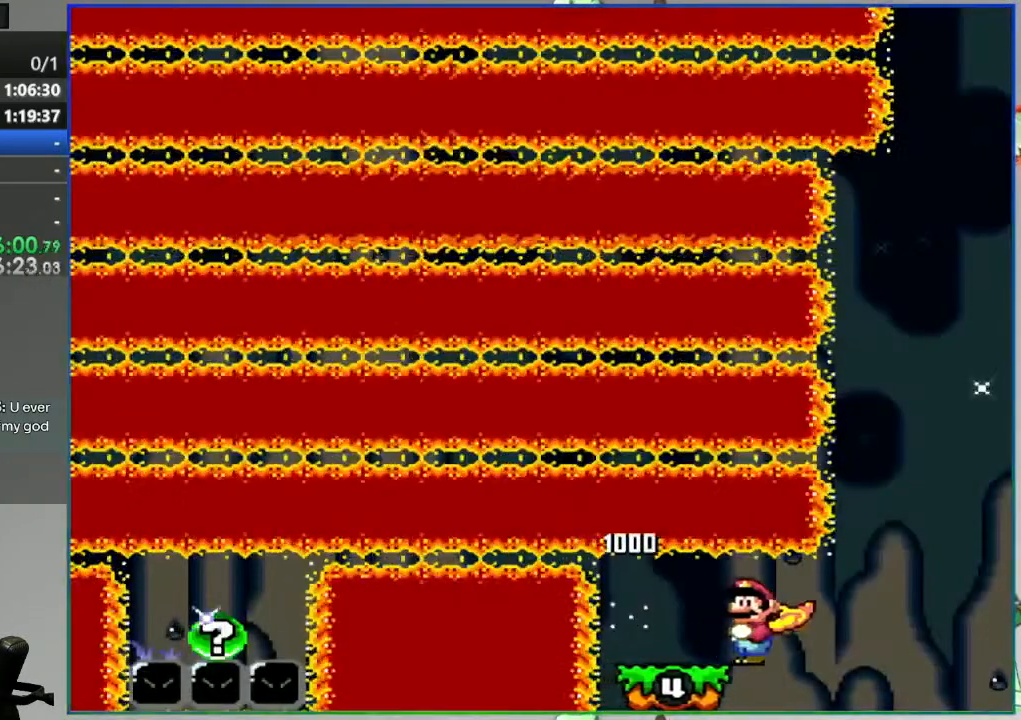
{"dt_ms": 500, "buttons": ["Y", "DPAD_LEFT"], "events": []}
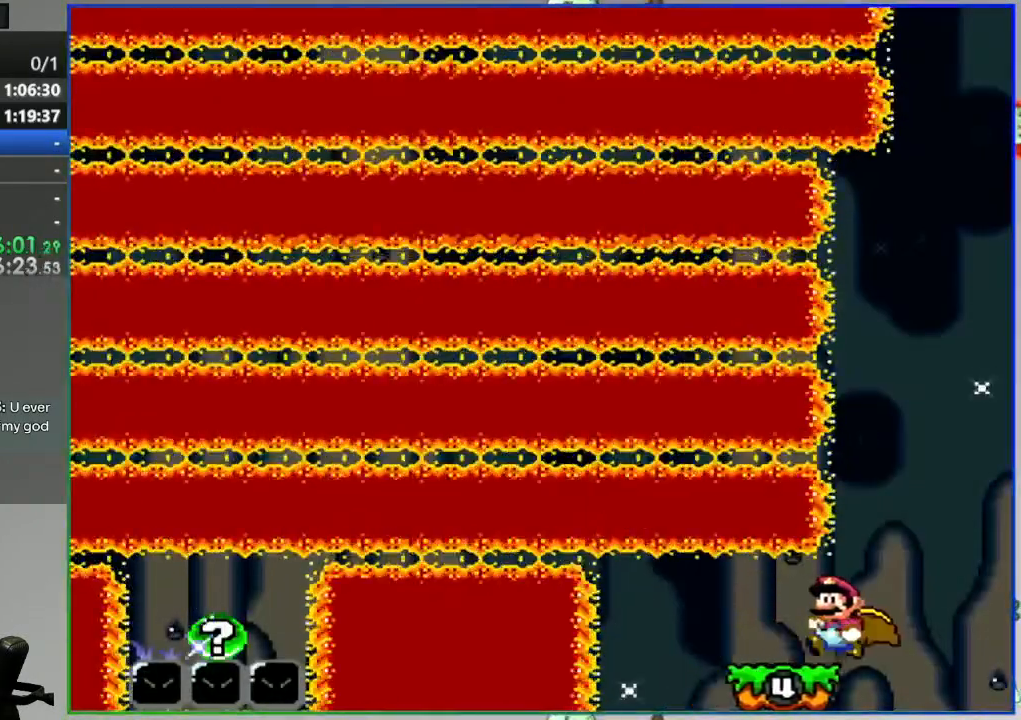
{"dt_ms": 500, "buttons": ["Y", "DPAD_LEFT"], "events": []}
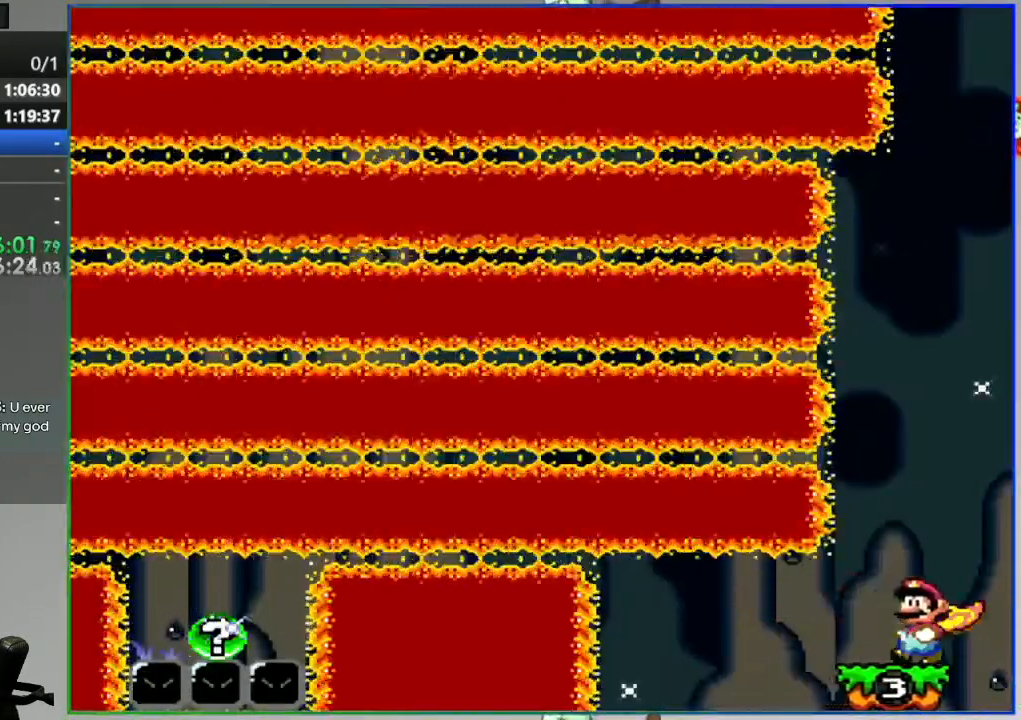
{"dt_ms": 500, "buttons": ["B", "Y", "DPAD_RIGHT"], "events": [[150, "B", "down"], [200, "DPAD_LEFT", "up"], [217, "DPAD_RIGHT", "down"]]}
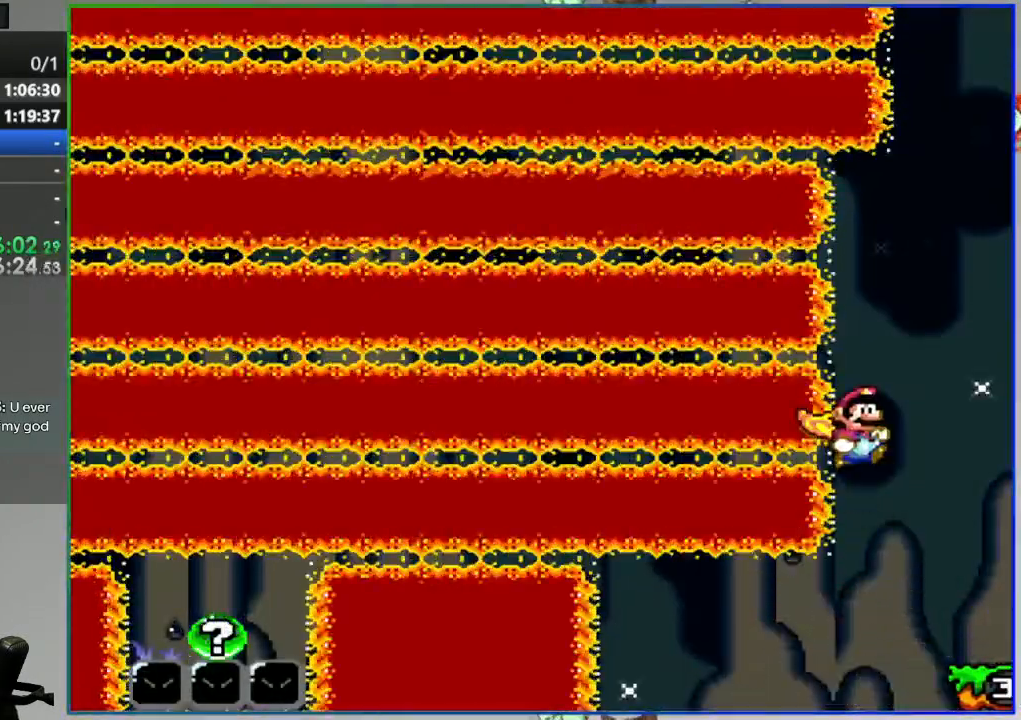
{"dt_ms": 500, "buttons": ["B", "Y"], "events": [[267, "DPAD_RIGHT", "up"]]}
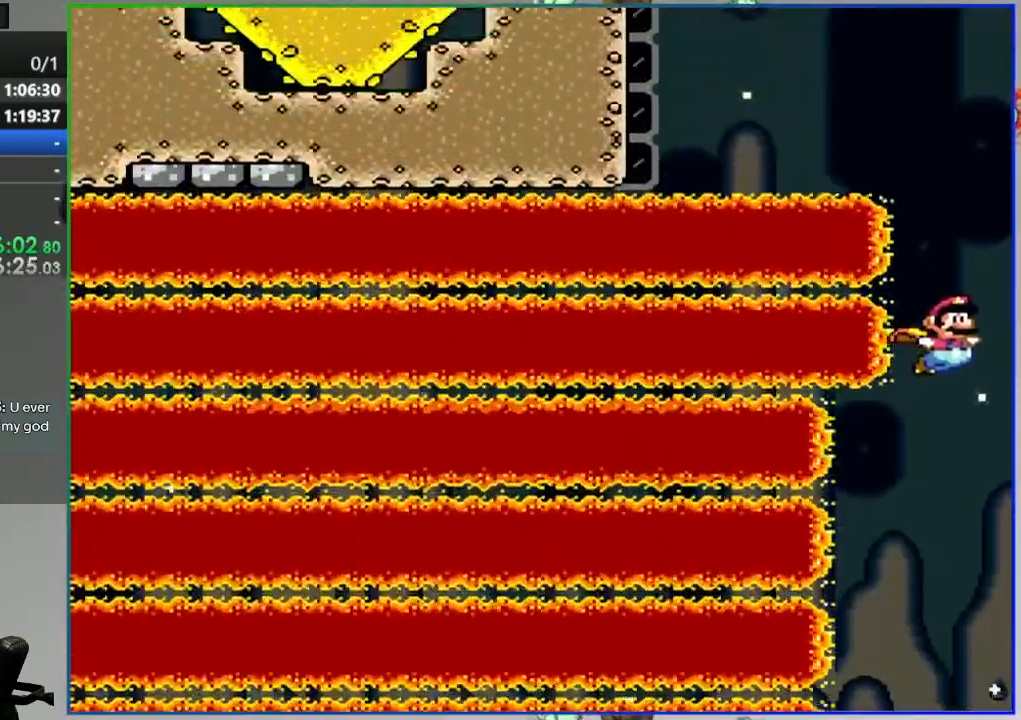
{"dt_ms": 500, "buttons": ["B", "Y"], "events": [[17, "DPAD_LEFT", "down"], [133, "DPAD_LEFT", "up"], [317, "DPAD_LEFT", "down"], [433, "DPAD_LEFT", "up"]]}
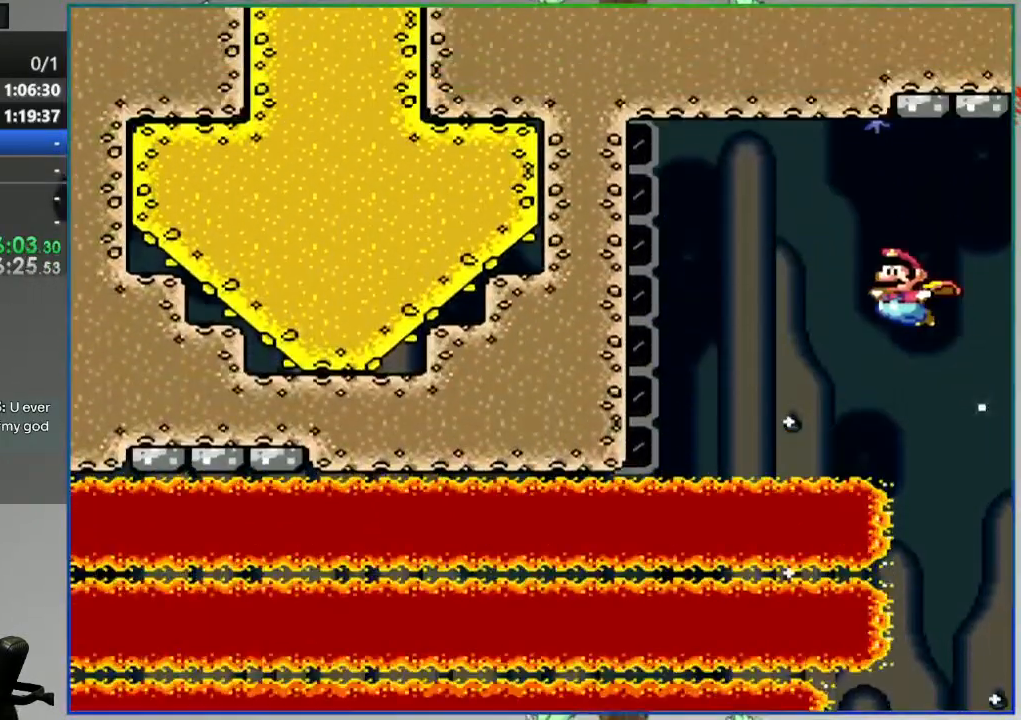
{"dt_ms": 500, "buttons": ["B", "Y"], "events": []}